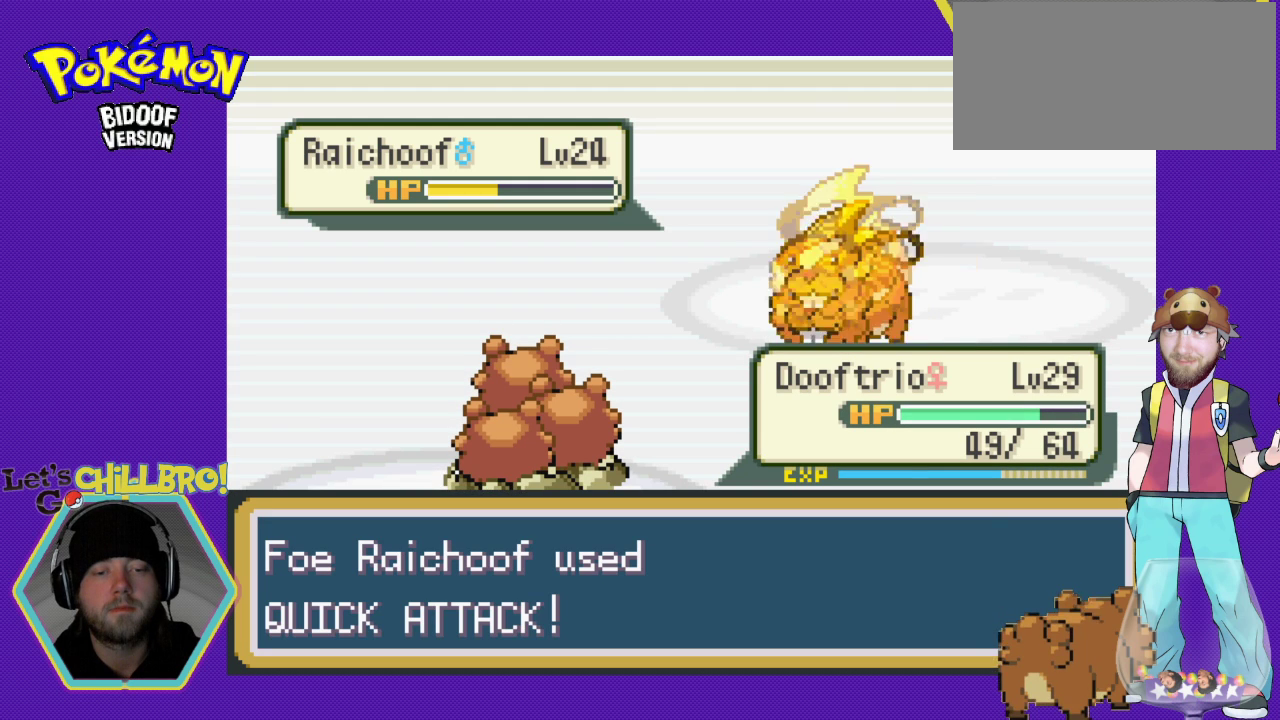
Gameplay with a controller (Nintendo layout); each line is a JSON object with the inputs held at the frame after it. "events" lists button and stick changes between this image and that frame as [ms after this image, input, new state], when the widget could be followed in between. Not read: L1 L3 R1 R3.
{"buttons": ["A"], "events": [[333, "A", "up"], [467, "A", "down"]]}
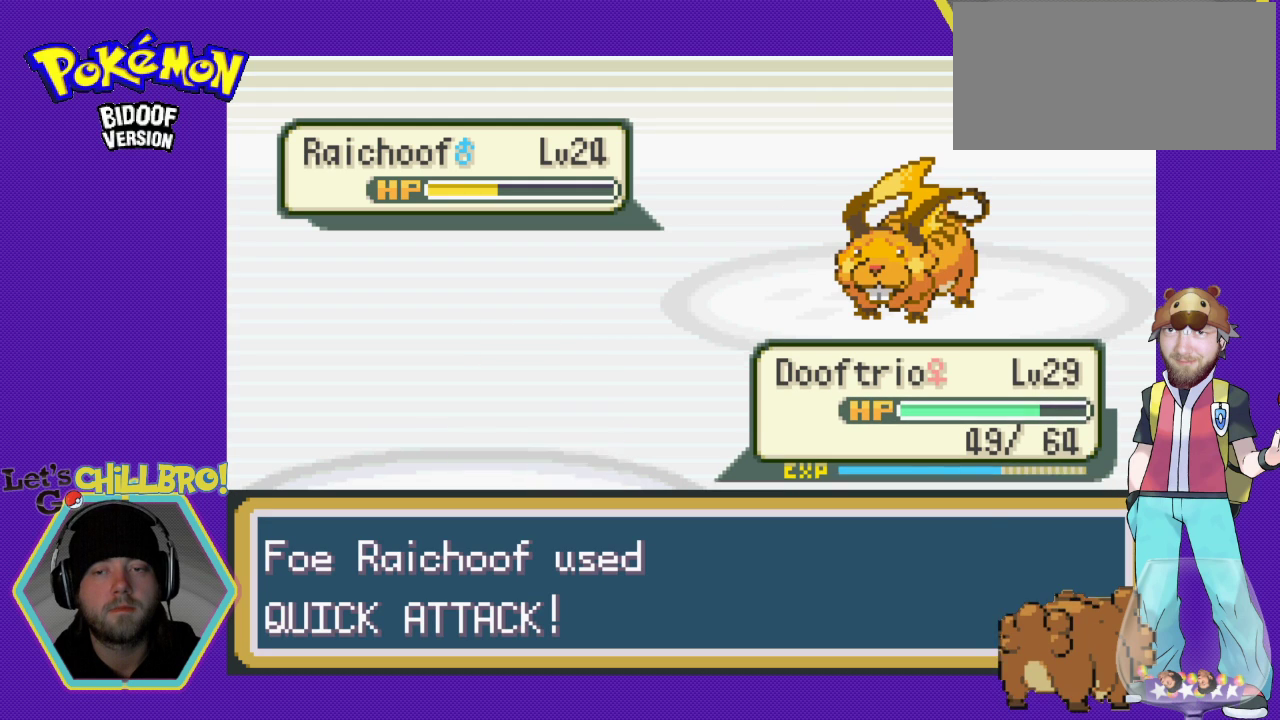
{"buttons": [], "events": [[133, "A", "up"], [200, "A", "down"], [300, "A", "up"], [400, "A", "down"], [500, "A", "up"]]}
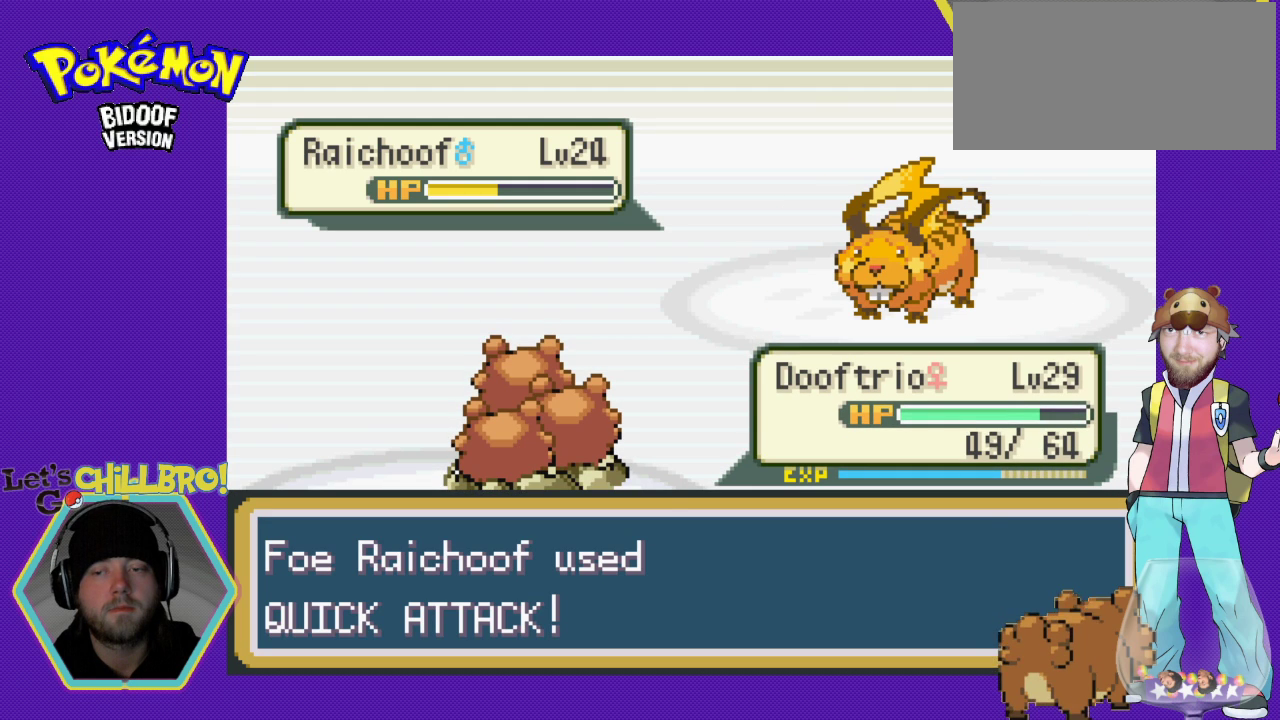
{"buttons": ["A"], "events": [[67, "A", "down"], [167, "A", "up"], [267, "A", "down"], [367, "A", "up"], [467, "A", "down"]]}
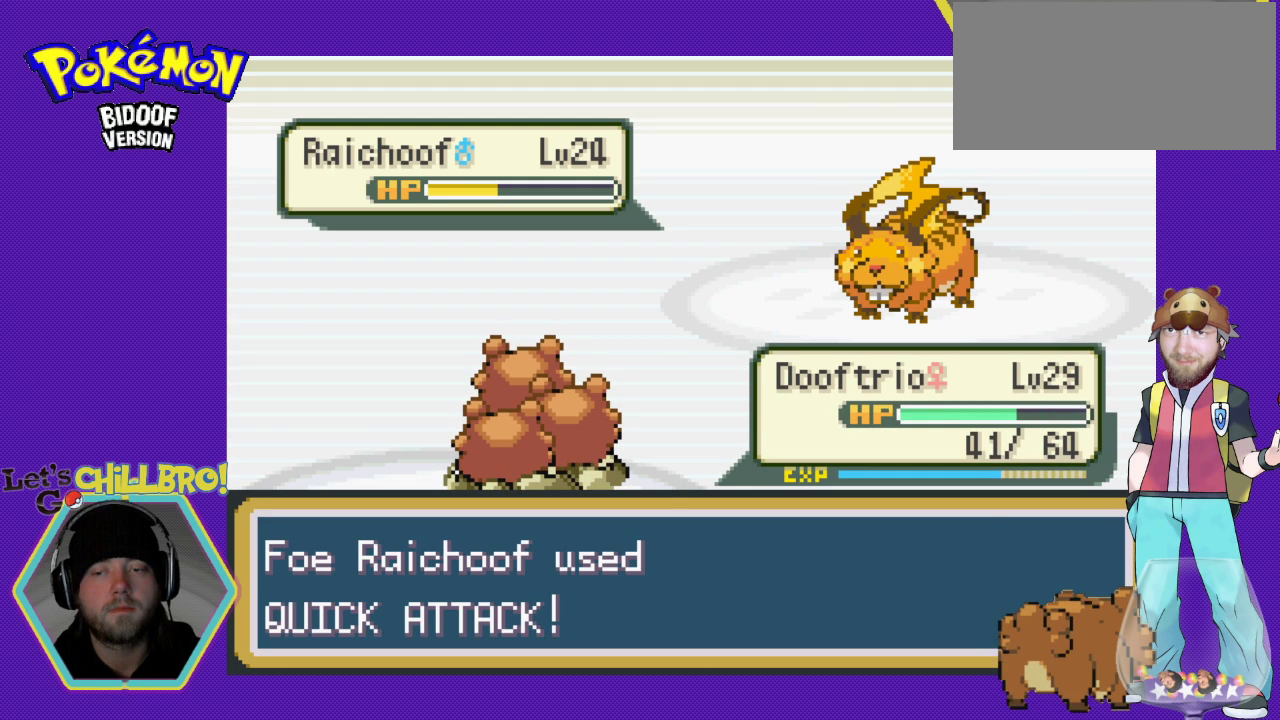
{"buttons": ["A"], "events": [[33, "A", "up"], [133, "A", "down"], [233, "A", "up"], [300, "A", "down"], [400, "A", "up"], [467, "A", "down"]]}
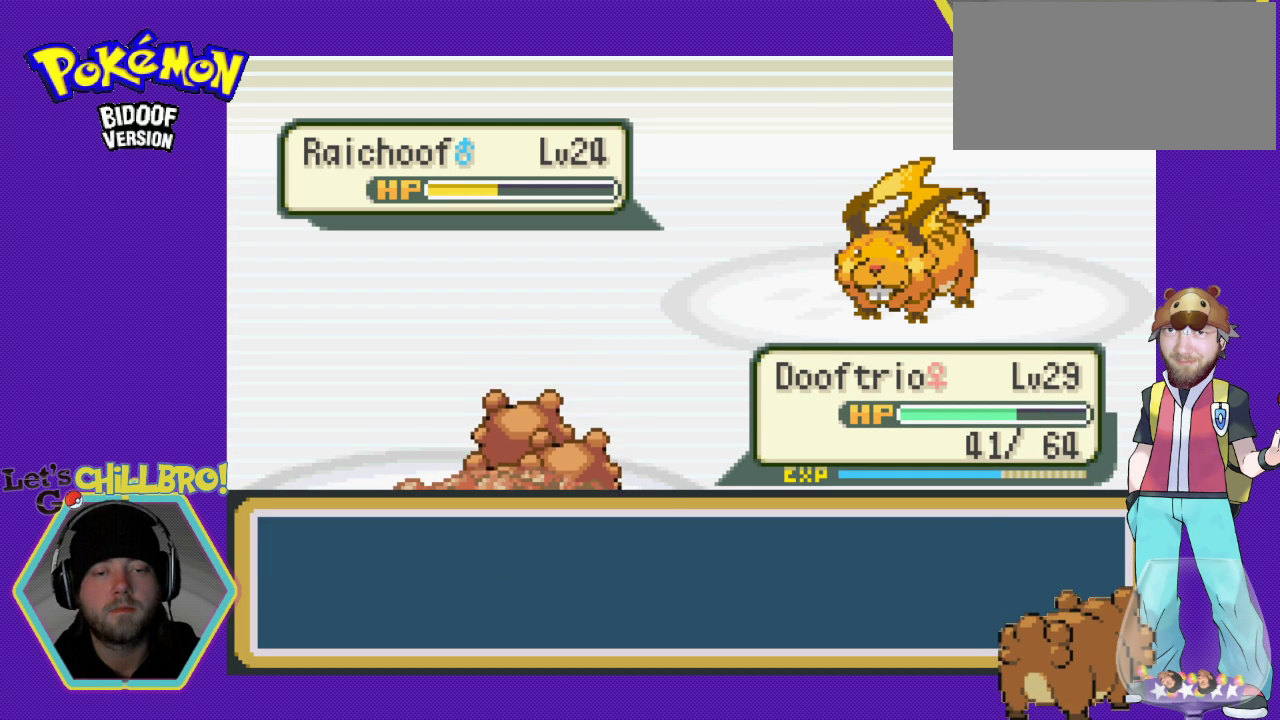
{"buttons": ["A"], "events": [[67, "A", "up"], [167, "A", "down"], [233, "A", "up"], [333, "A", "down"], [433, "A", "up"], [500, "A", "down"]]}
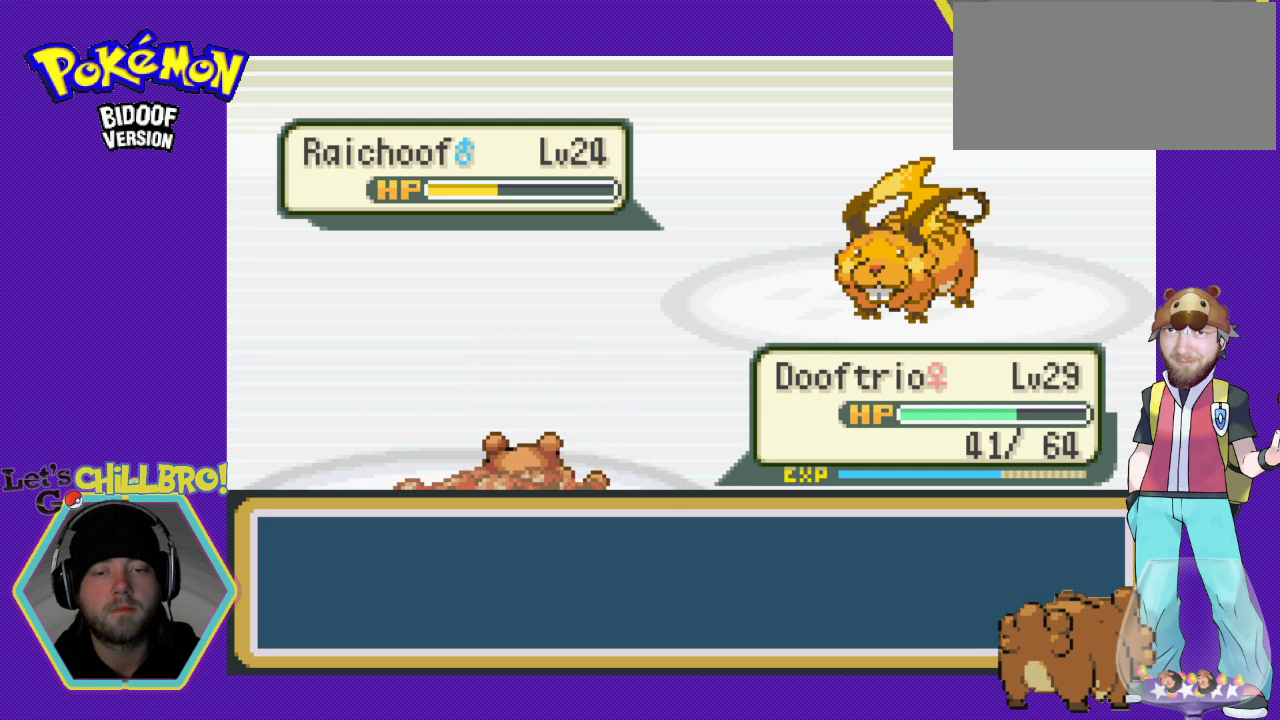
{"buttons": [], "events": [[100, "A", "up"], [200, "A", "down"], [300, "A", "up"], [367, "A", "down"], [467, "A", "up"]]}
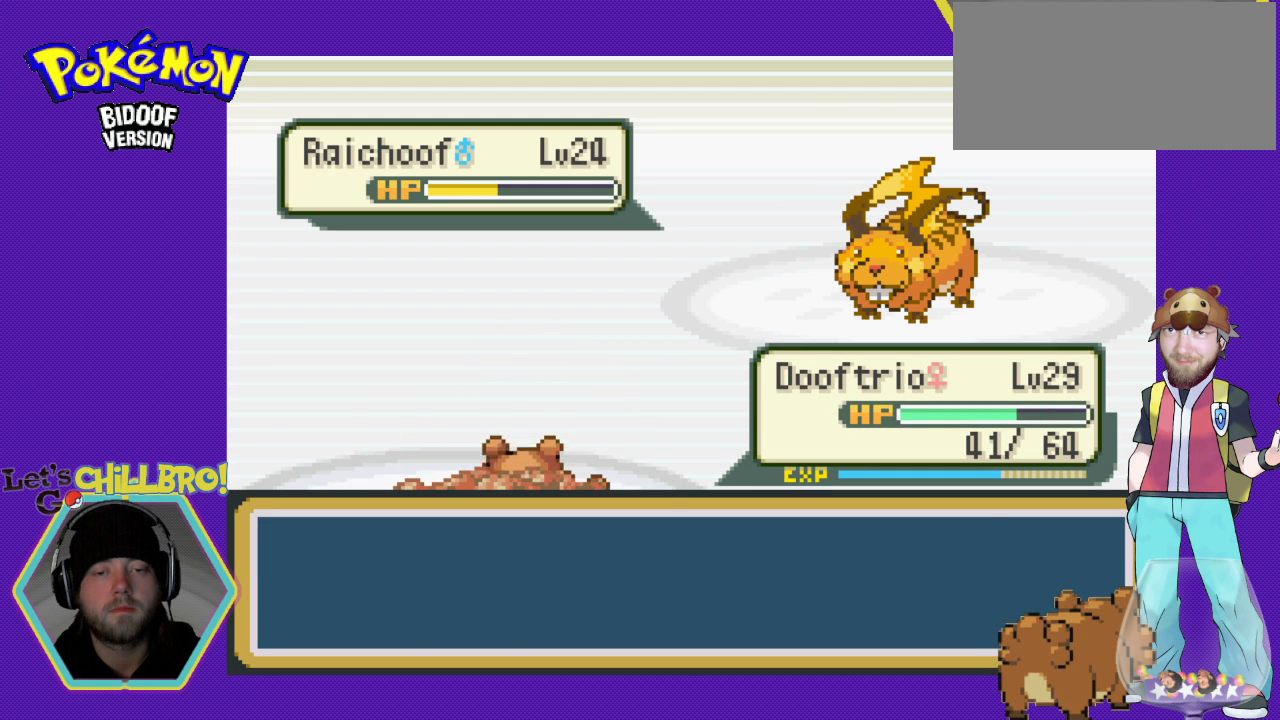
{"buttons": [], "events": [[67, "A", "down"], [133, "A", "up"], [233, "A", "down"], [300, "A", "up"], [400, "A", "down"], [500, "A", "up"]]}
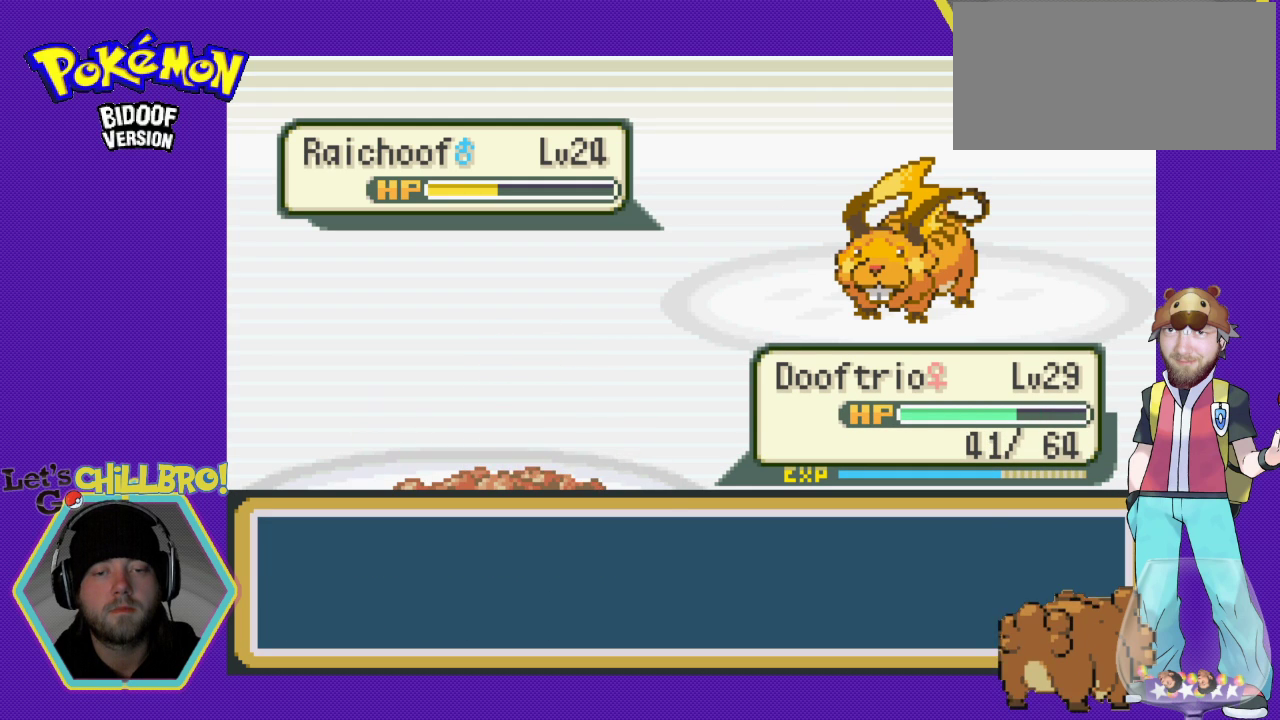
{"buttons": ["A"], "events": [[67, "A", "down"], [167, "A", "up"], [300, "A", "down"], [333, "A", "up"], [467, "A", "down"]]}
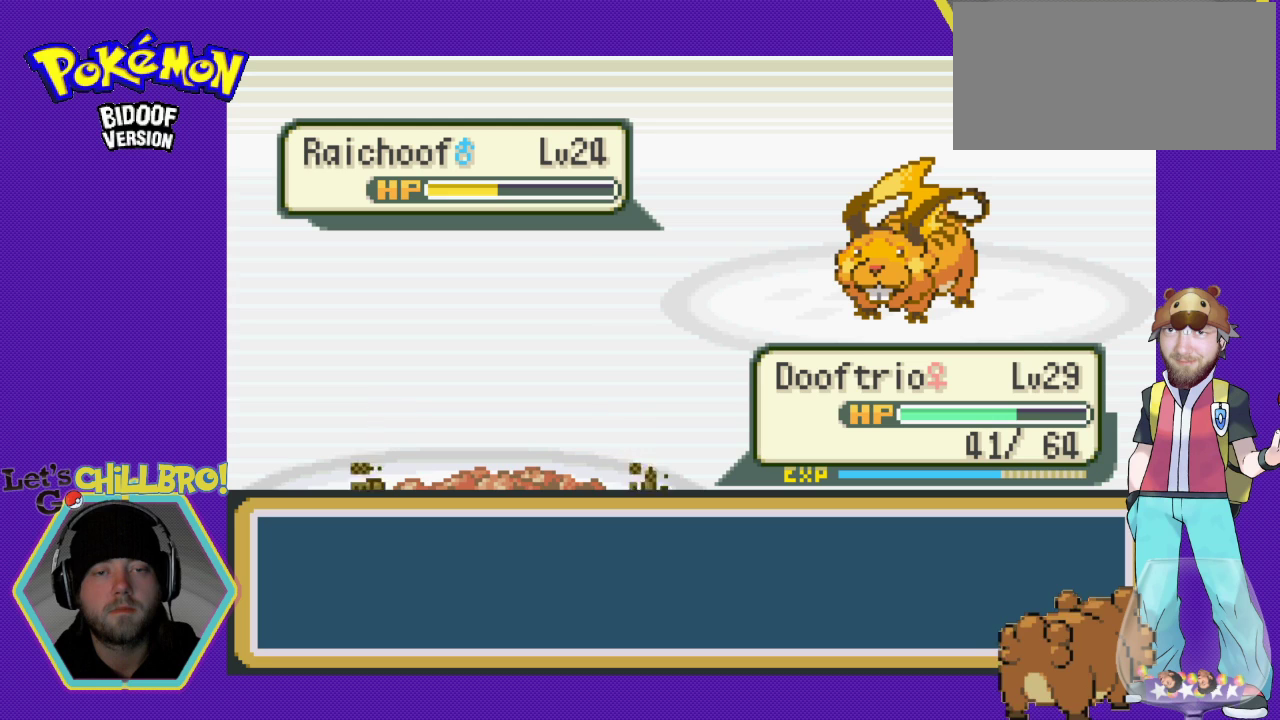
{"buttons": ["A"], "events": [[33, "A", "up"], [133, "A", "down"], [200, "A", "up"], [333, "A", "down"], [400, "A", "up"], [500, "A", "down"]]}
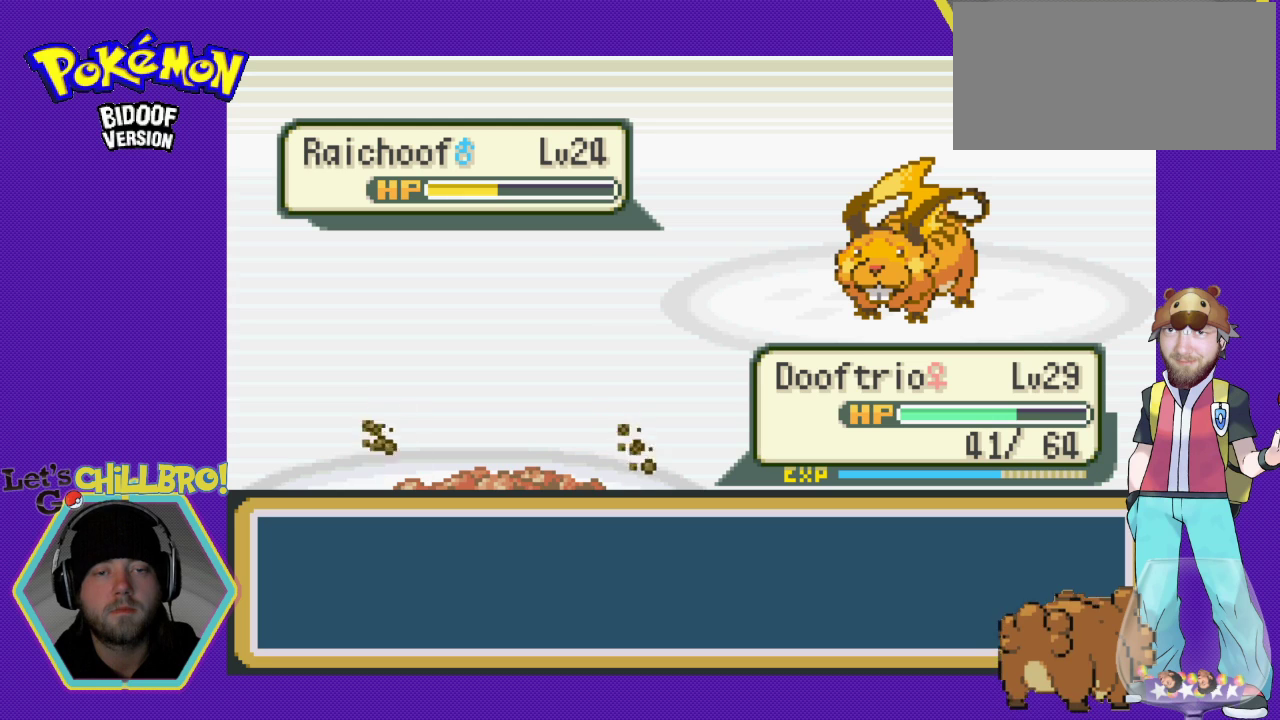
{"buttons": [], "events": [[100, "A", "up"], [200, "A", "down"], [267, "A", "up"], [367, "A", "down"], [433, "A", "up"]]}
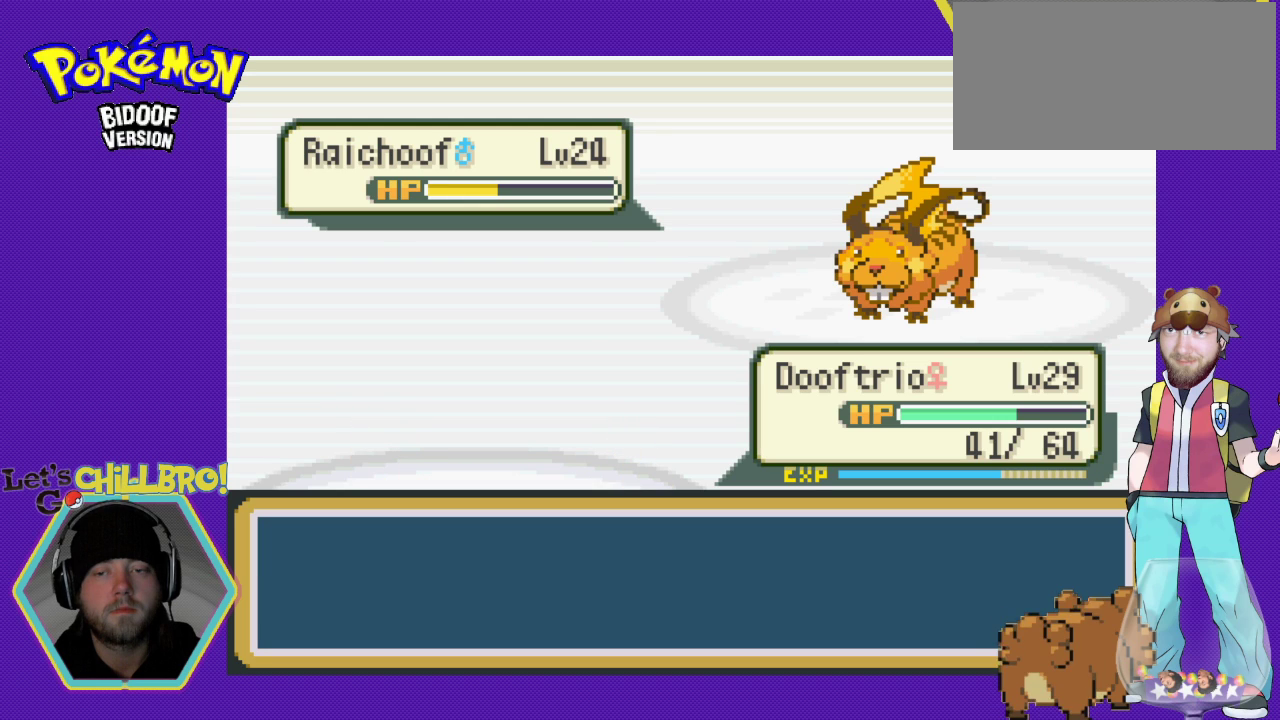
{"buttons": [], "events": [[133, "A", "down"], [200, "A", "up"], [367, "A", "down"], [467, "A", "up"]]}
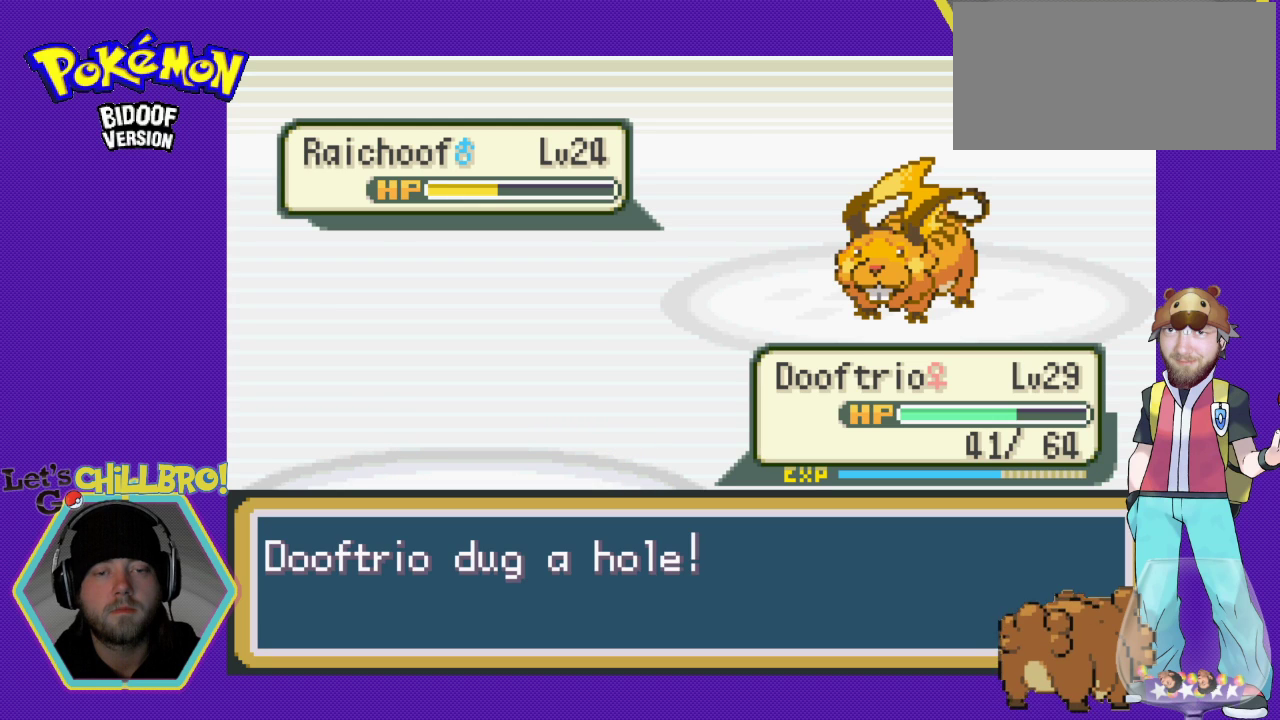
{"buttons": [], "events": [[233, "A", "down"], [333, "A", "up"], [433, "A", "down"], [500, "A", "up"]]}
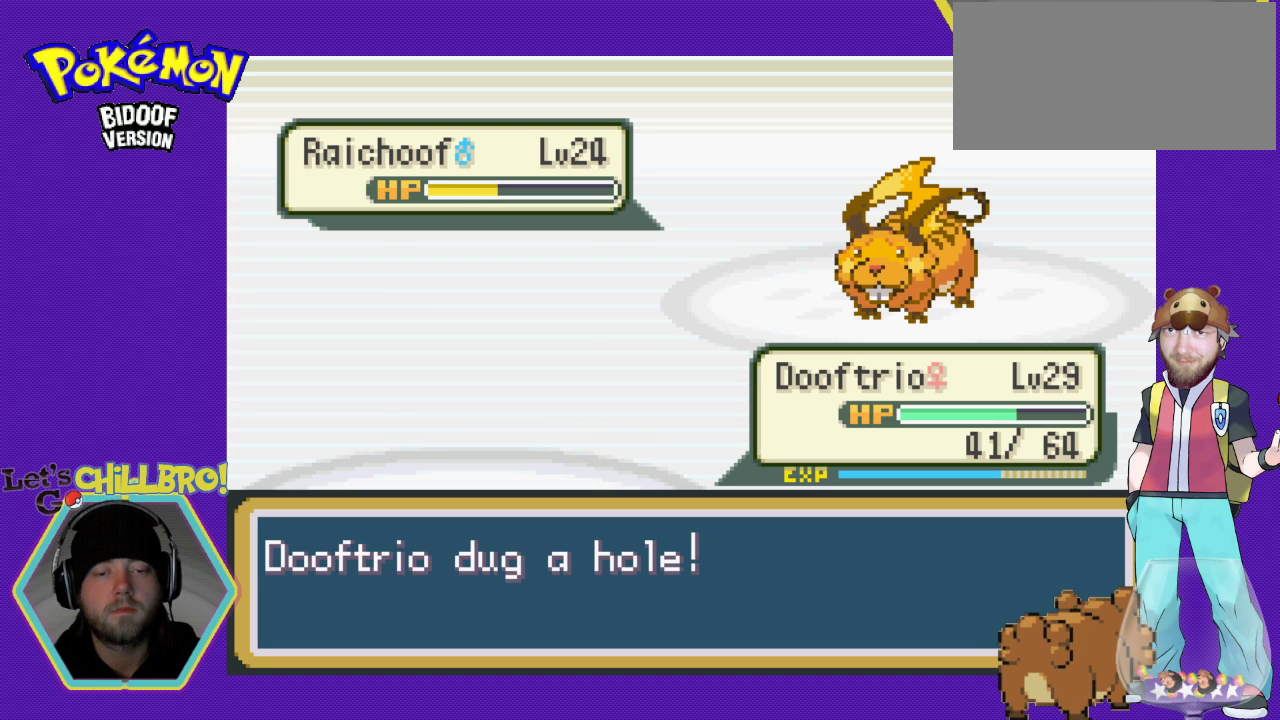
{"buttons": ["A"], "events": [[133, "A", "down"], [200, "A", "up"], [333, "A", "down"], [367, "A", "up"], [500, "A", "down"]]}
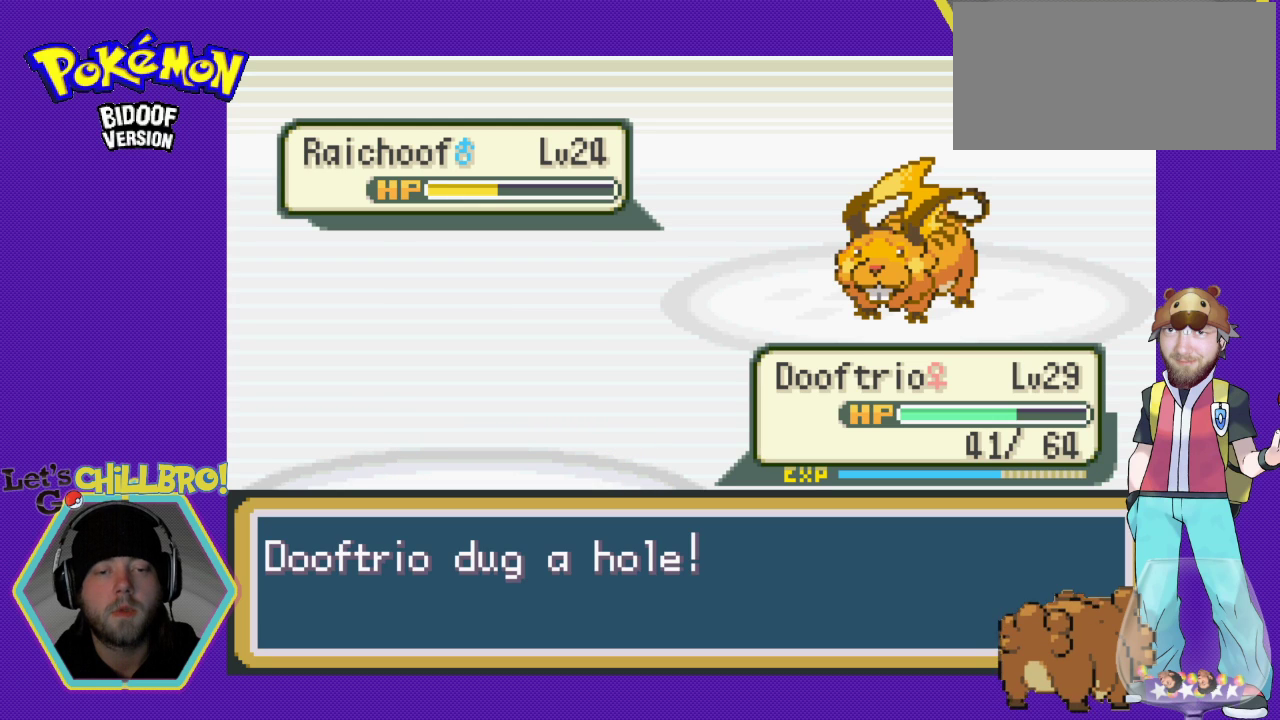
{"buttons": [], "events": [[67, "A", "up"], [167, "A", "down"], [267, "A", "up"], [367, "A", "down"], [433, "A", "up"]]}
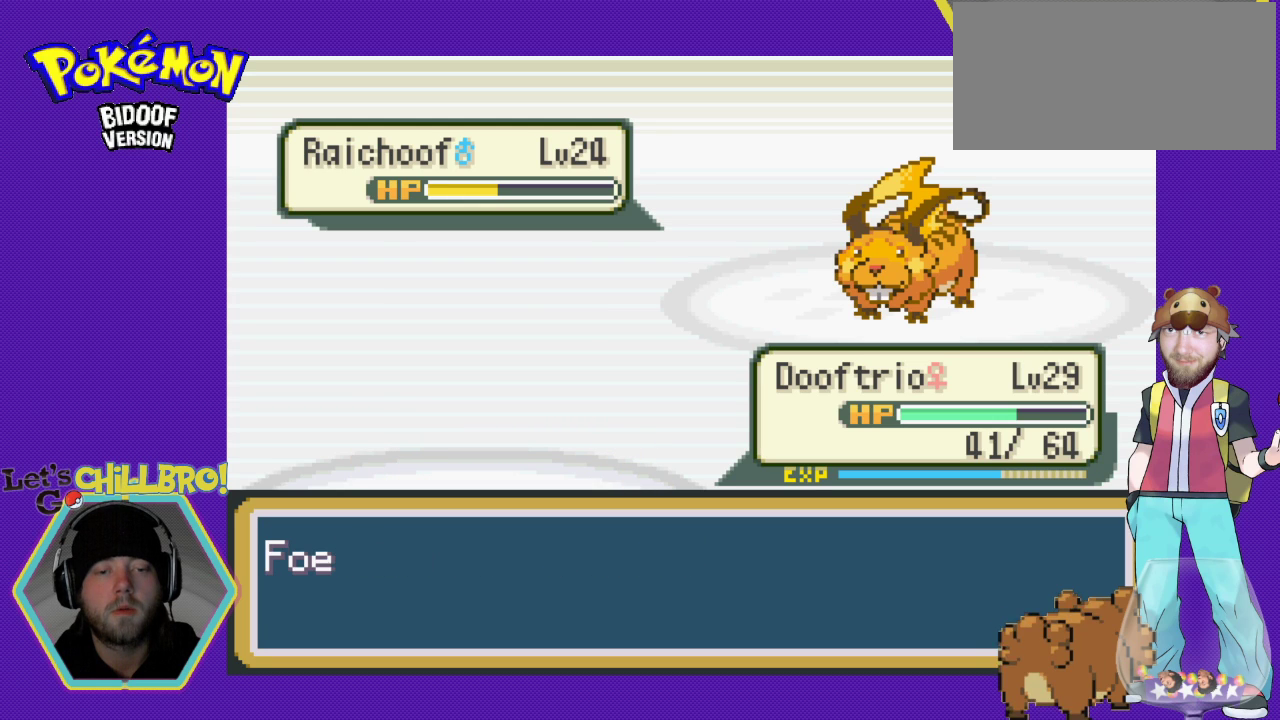
{"buttons": [], "events": [[33, "A", "down"], [133, "A", "up"], [233, "A", "down"], [300, "A", "up"], [400, "A", "down"], [500, "A", "up"]]}
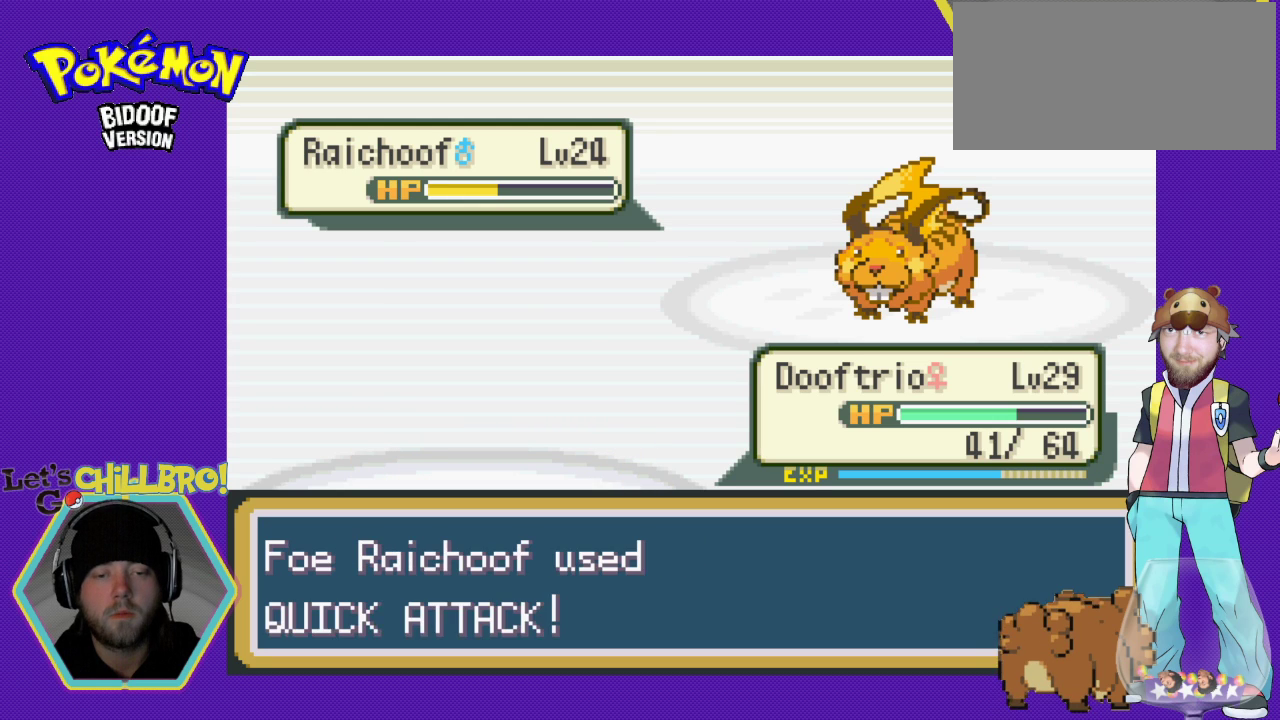
{"buttons": [], "events": [[100, "A", "down"], [233, "A", "up"], [300, "A", "down"], [433, "A", "up"]]}
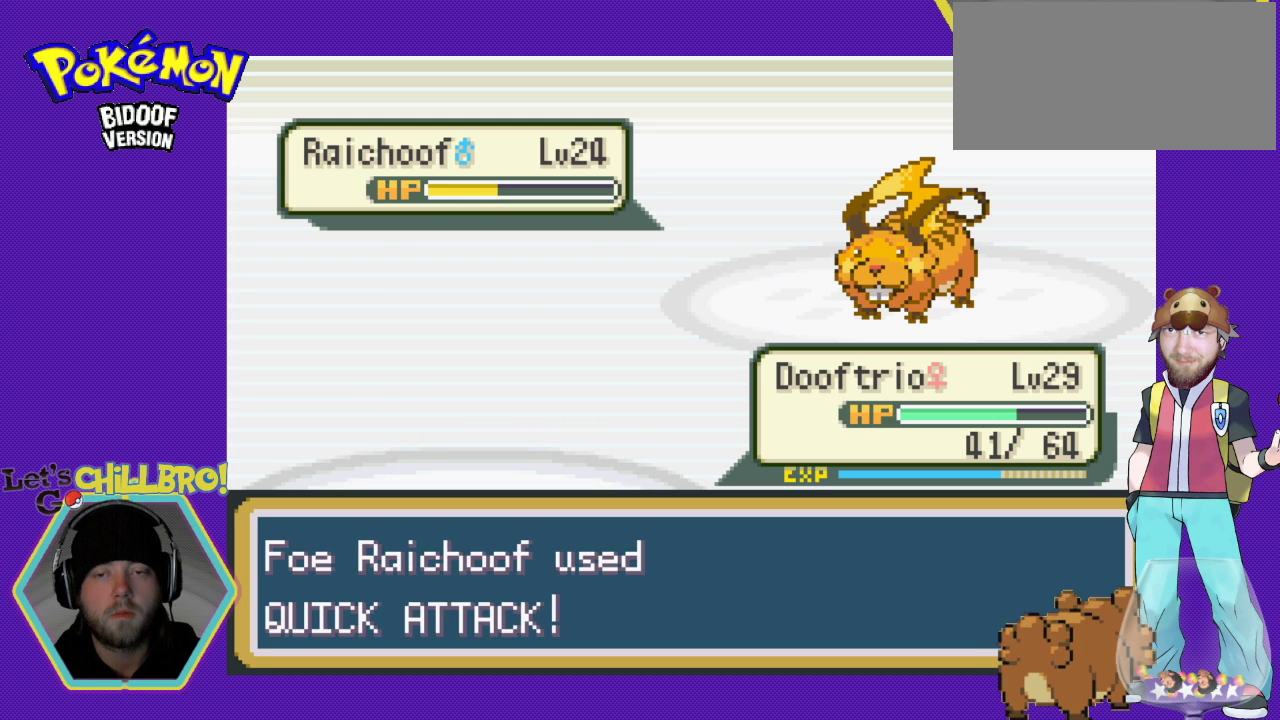
{"buttons": [], "events": [[33, "A", "down"], [67, "A", "up"], [200, "A", "down"], [267, "A", "up"], [400, "A", "down"], [433, "A", "up"]]}
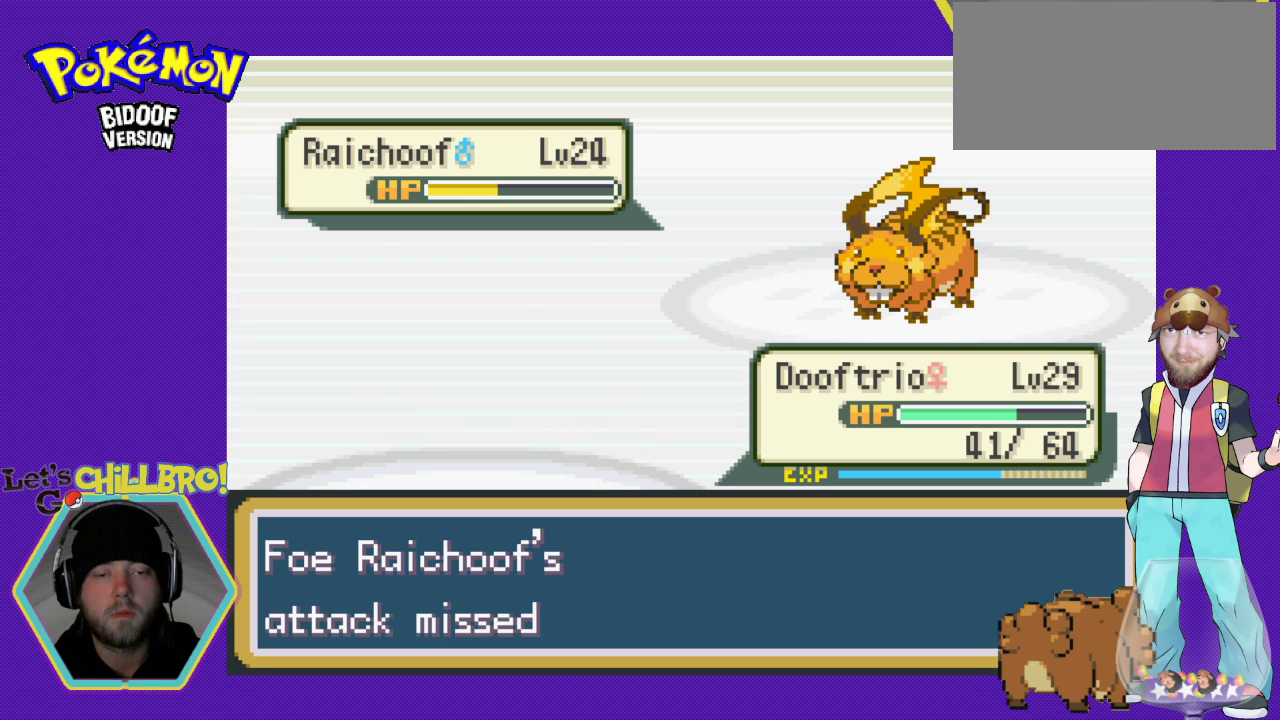
{"buttons": [], "events": [[67, "A", "down"], [133, "A", "up"], [233, "A", "down"], [333, "A", "up"], [433, "A", "down"], [500, "A", "up"]]}
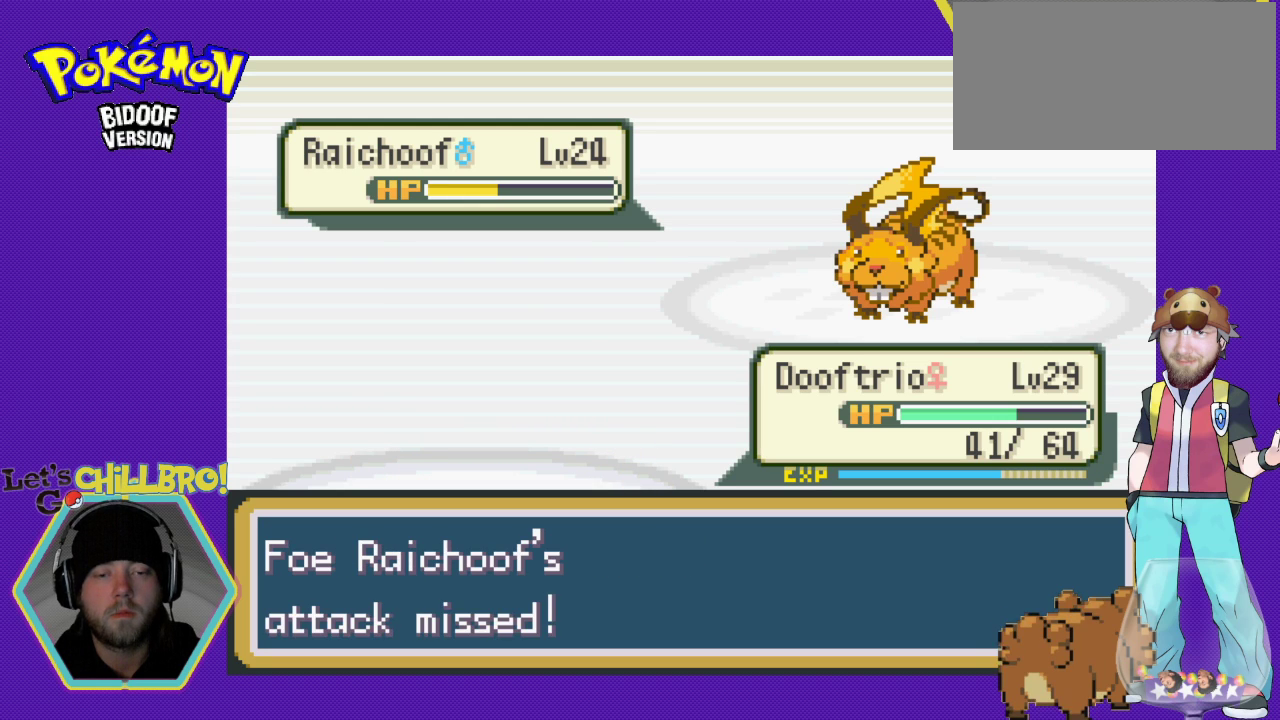
{"buttons": ["A"], "events": [[100, "A", "down"], [200, "A", "up"], [300, "A", "down"], [400, "A", "up"], [467, "A", "down"]]}
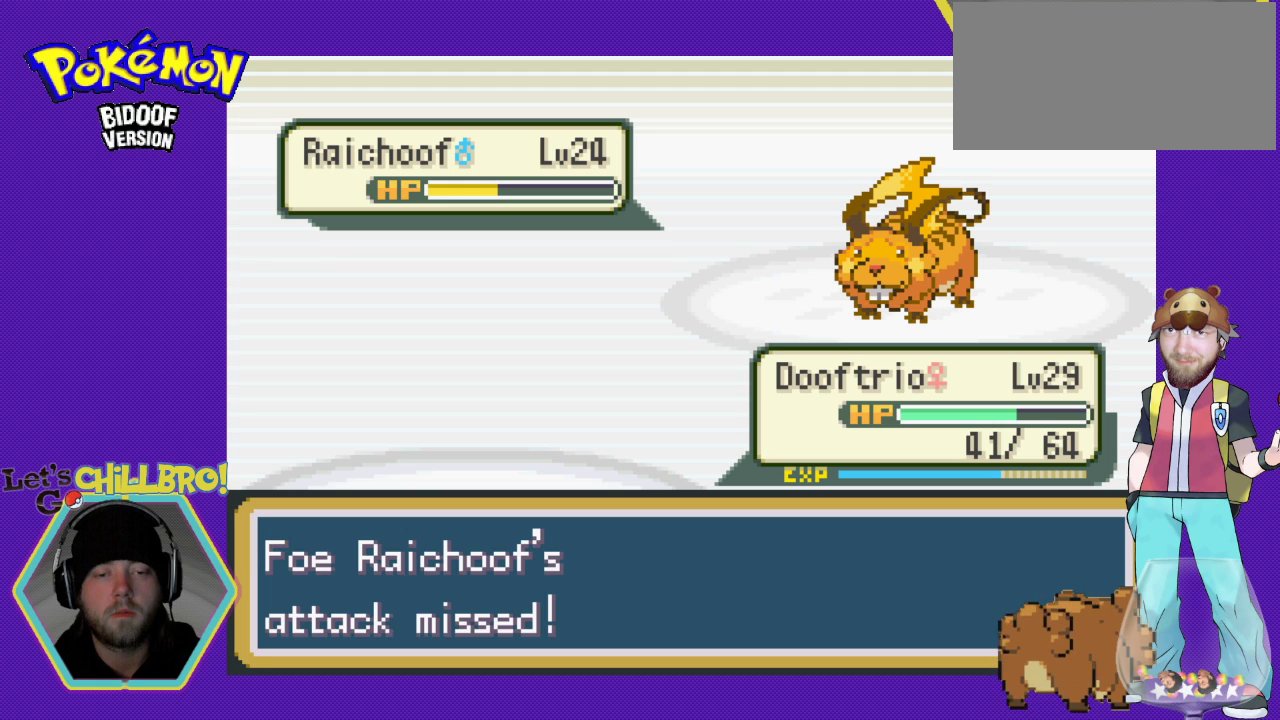
{"buttons": [], "events": [[67, "A", "up"], [167, "A", "down"], [233, "A", "up"], [333, "A", "down"], [433, "A", "up"]]}
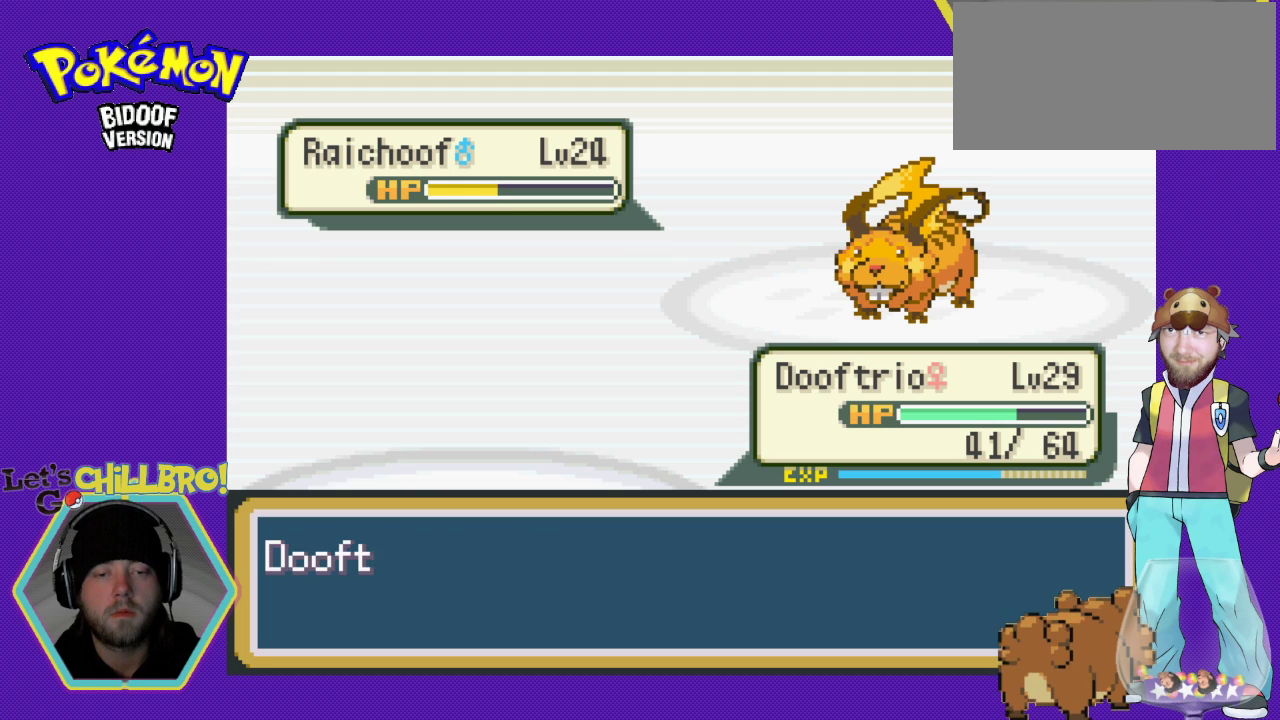
{"buttons": [], "events": [[33, "A", "down"], [100, "A", "up"], [233, "A", "down"], [300, "A", "up"]]}
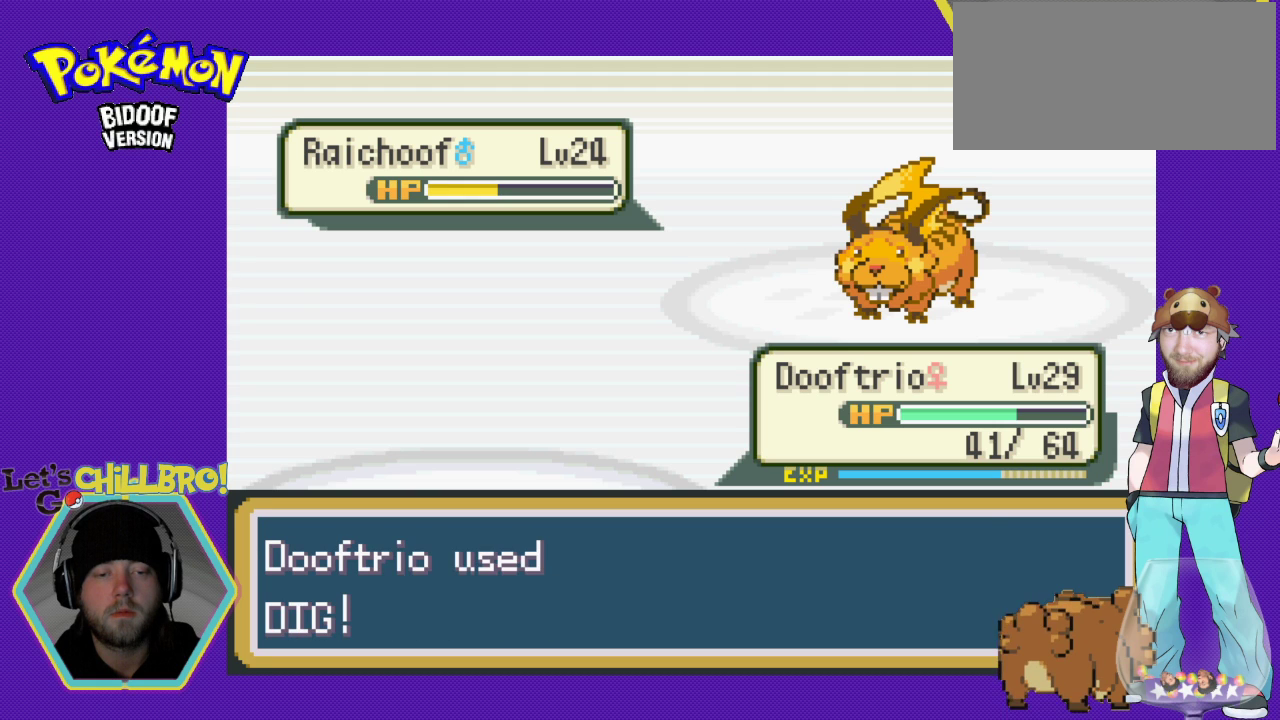
{"buttons": [], "events": [[67, "A", "down"], [167, "A", "up"], [267, "A", "down"], [333, "A", "up"]]}
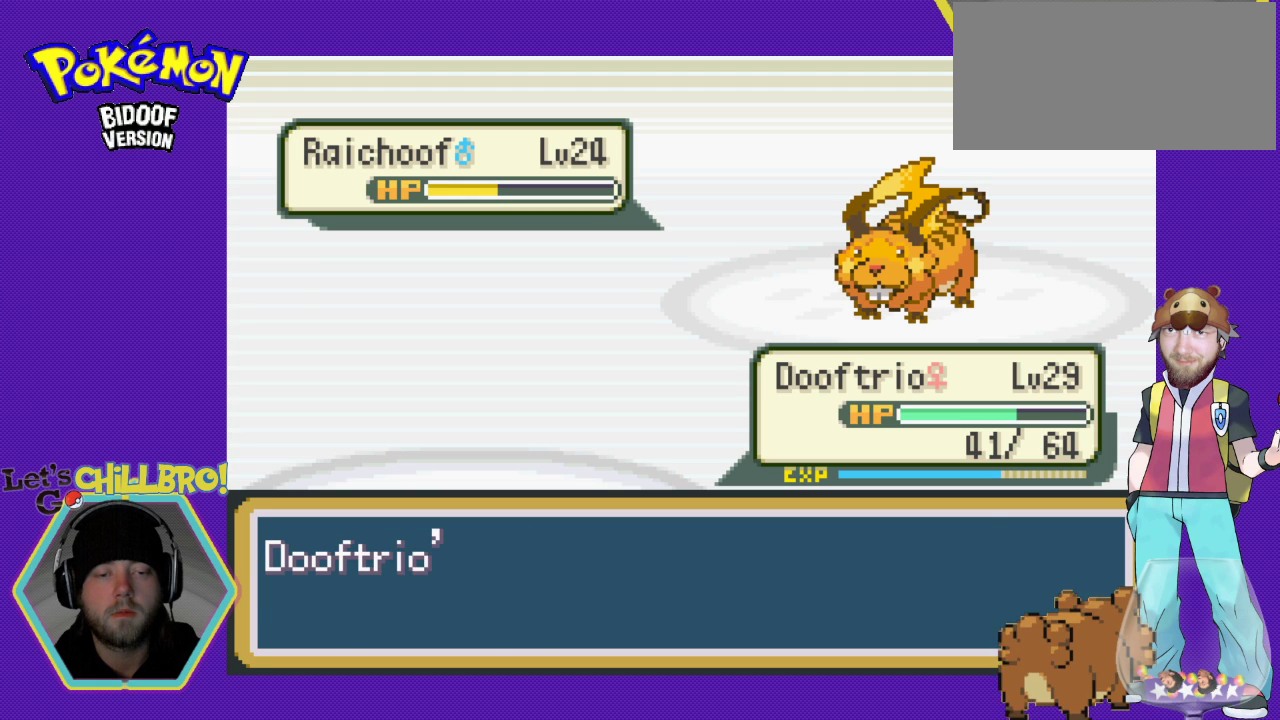
{"buttons": [], "events": [[233, "A", "down"], [333, "A", "up"]]}
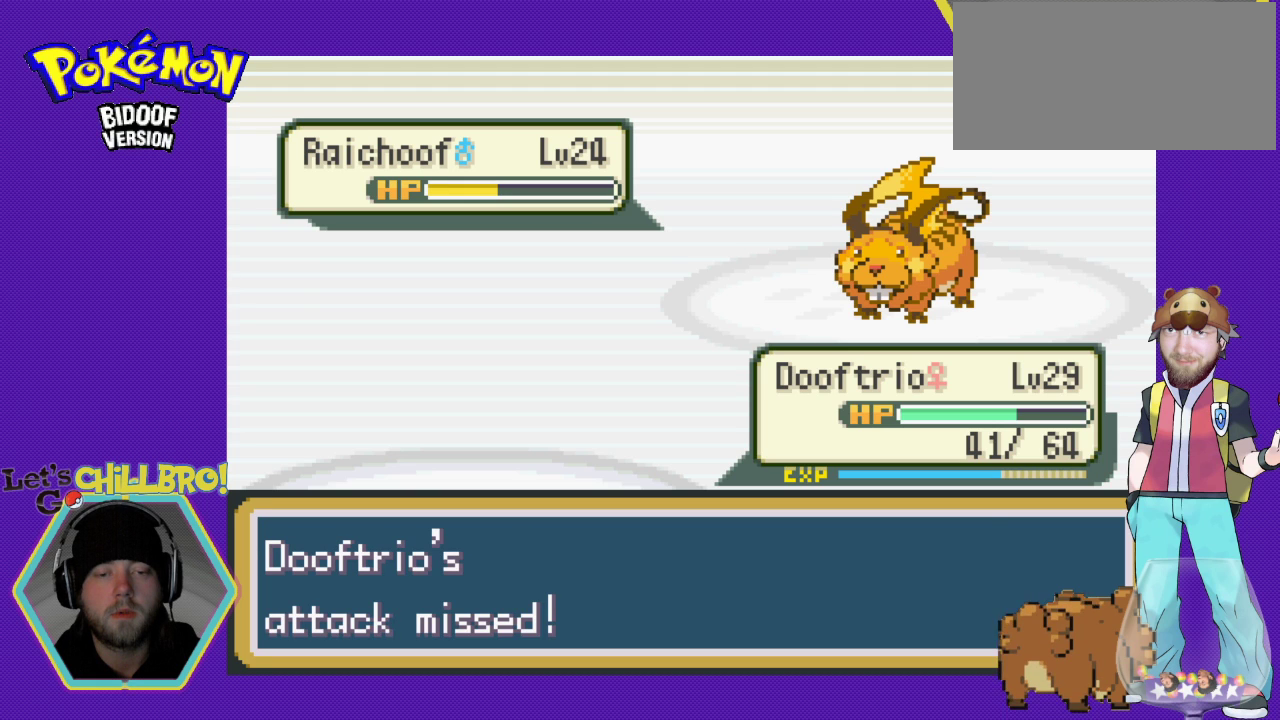
{"buttons": [], "events": [[67, "A", "down"], [167, "A", "up"], [267, "A", "down"], [300, "A", "up"], [467, "A", "down"], [500, "A", "up"]]}
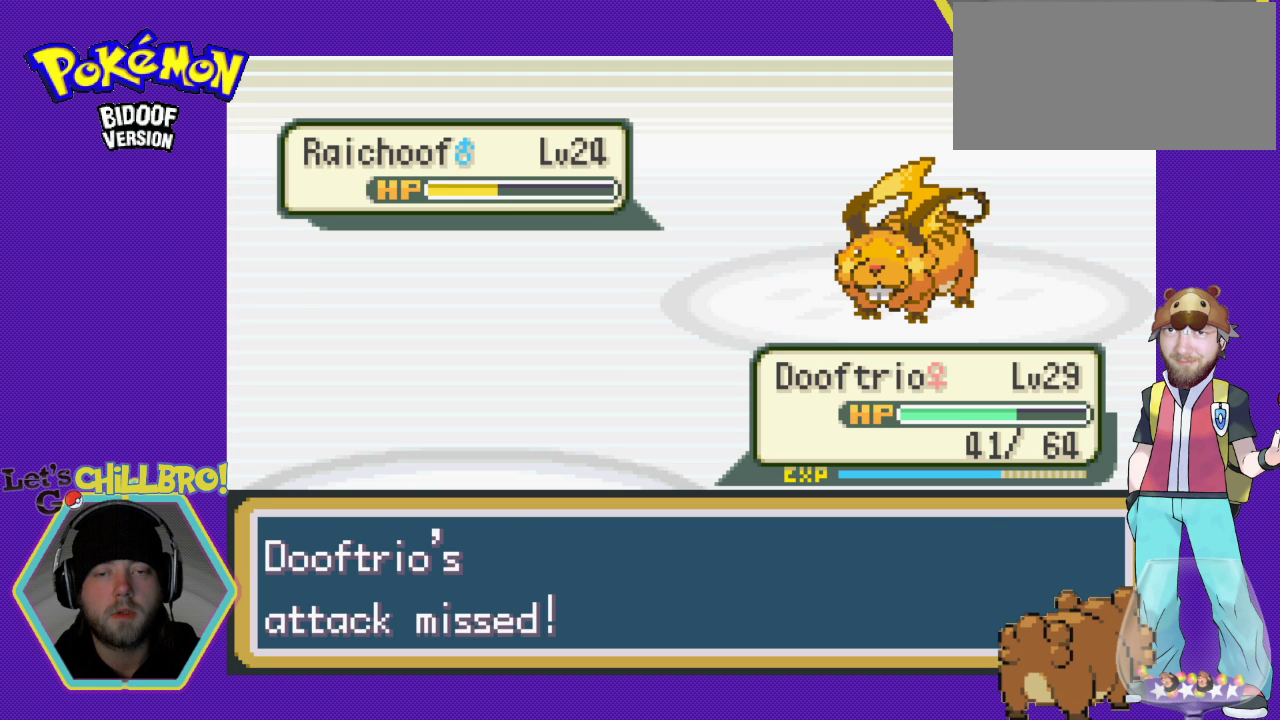
{"buttons": ["A"], "events": [[100, "A", "down"], [200, "A", "up"], [267, "A", "down"], [367, "A", "up"], [467, "A", "down"]]}
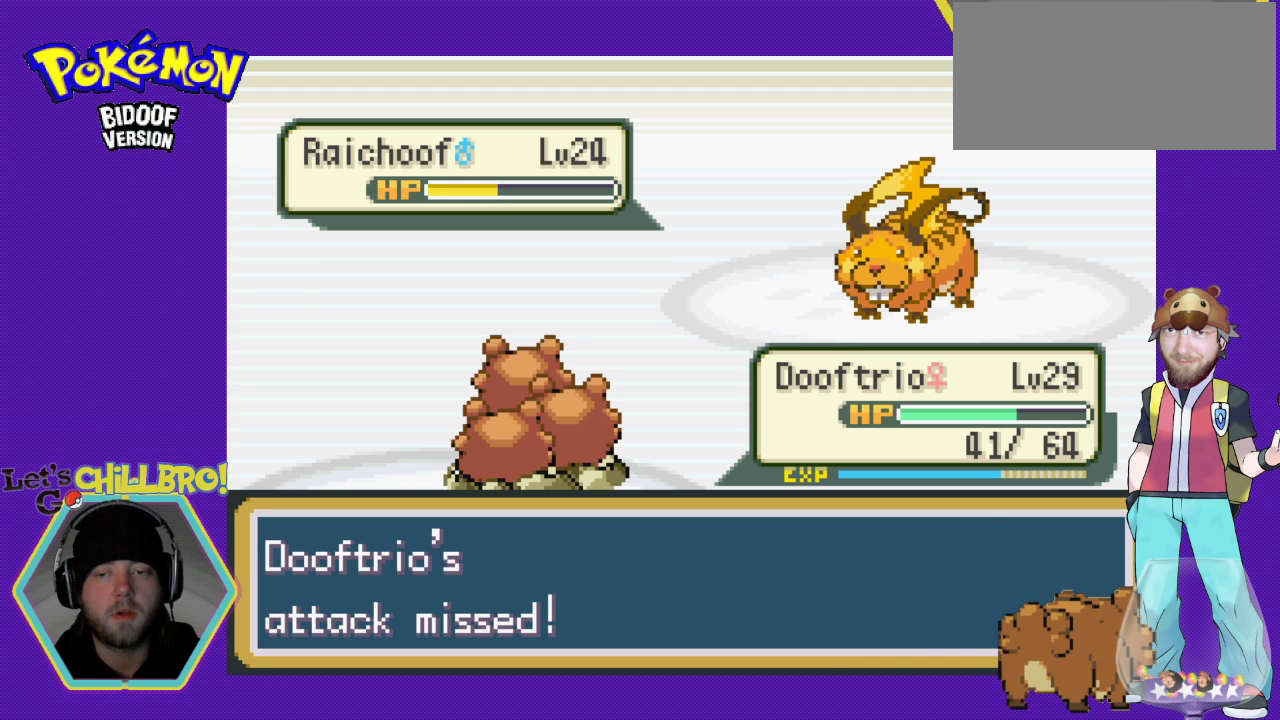
{"buttons": ["A"], "events": [[33, "A", "up"], [133, "A", "down"], [233, "A", "up"], [333, "A", "down"], [367, "A", "up"], [500, "A", "down"]]}
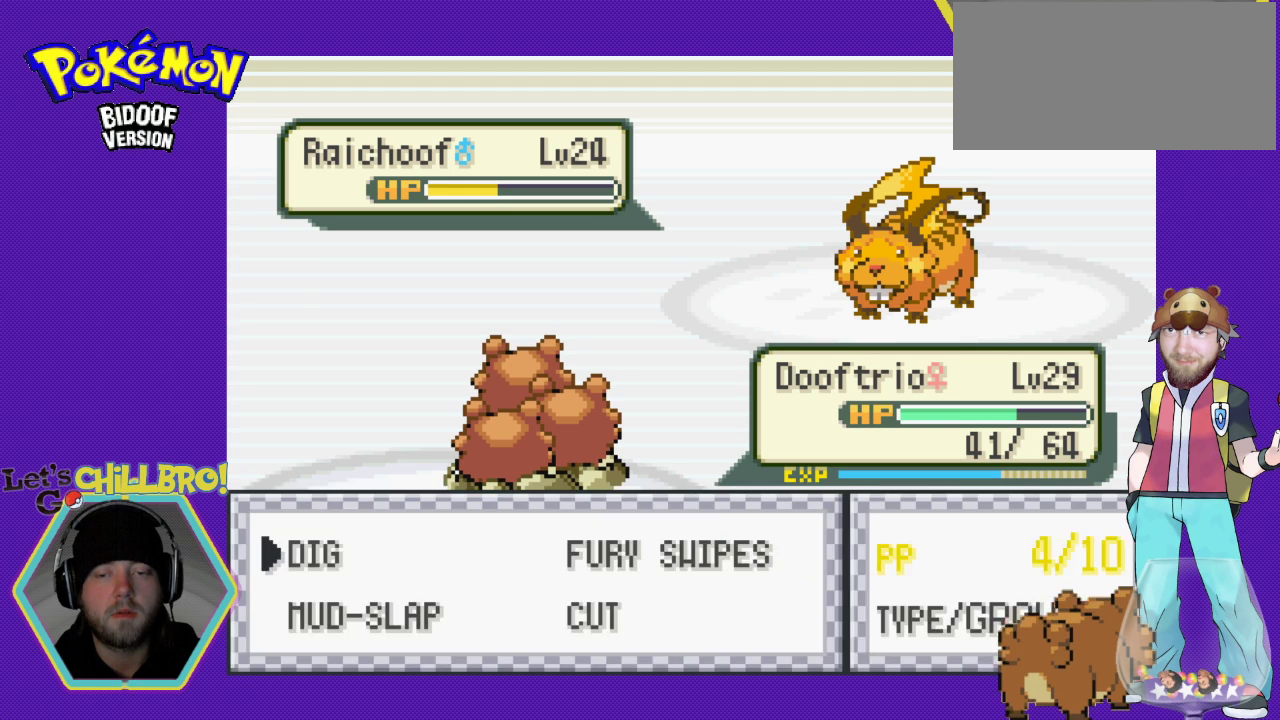
{"buttons": ["A"], "events": [[33, "A", "up"], [133, "A", "down"], [233, "A", "up"], [333, "A", "down"], [400, "A", "up"], [500, "A", "down"]]}
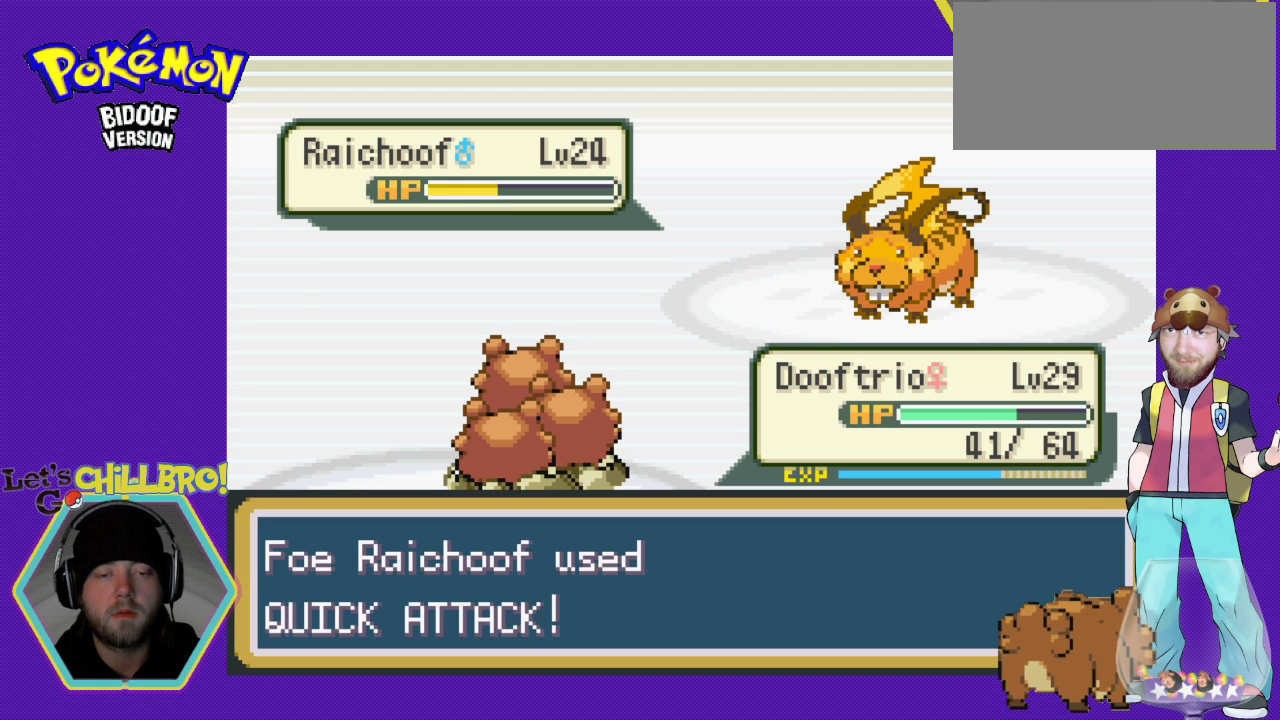
{"buttons": [], "events": [[67, "A", "up"], [167, "A", "down"], [267, "A", "up"], [400, "A", "down"], [467, "A", "up"]]}
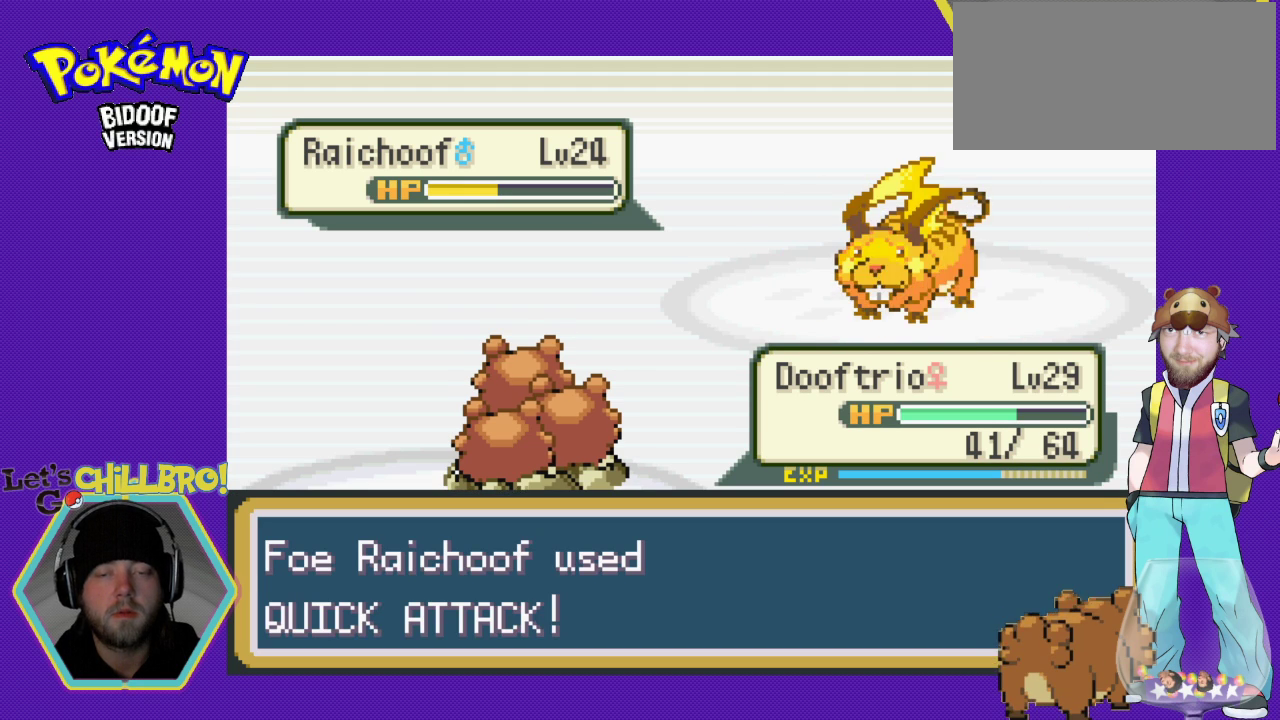
{"buttons": ["A"], "events": [[67, "A", "down"], [167, "A", "up"], [267, "A", "down"], [333, "A", "up"], [467, "A", "down"]]}
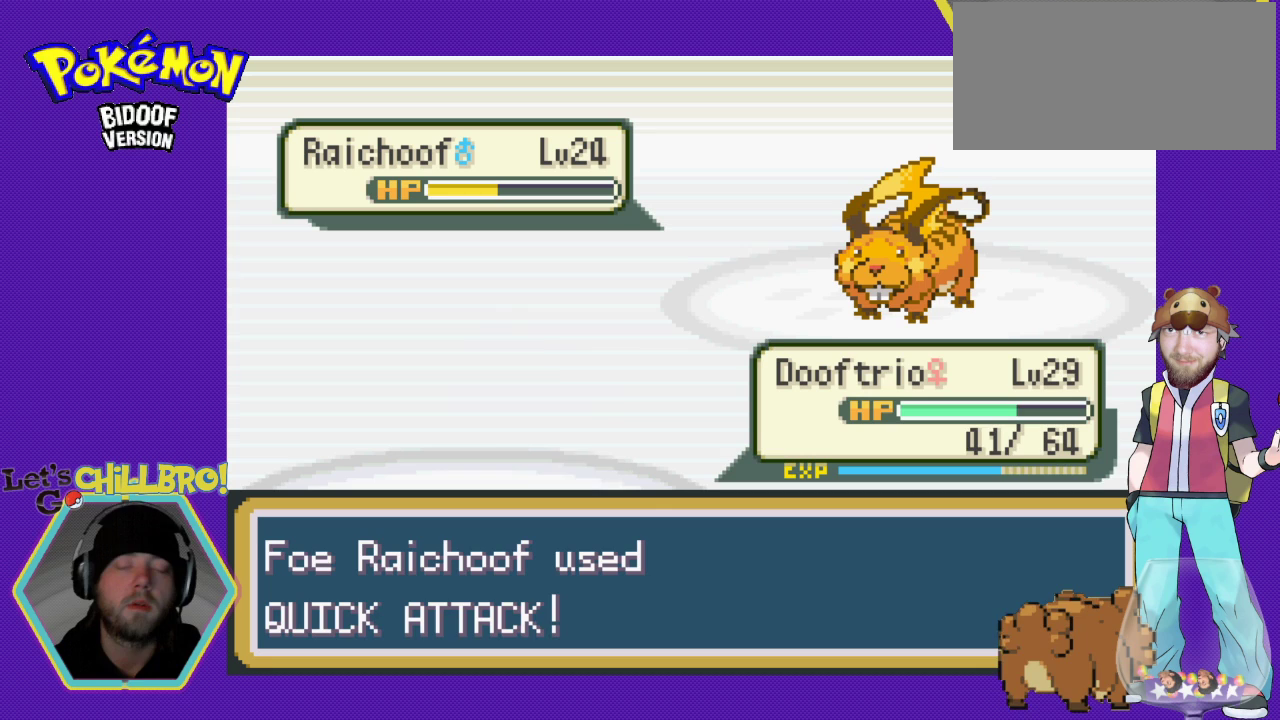
{"buttons": [], "events": [[67, "A", "up"], [167, "A", "down"], [267, "A", "up"], [333, "A", "down"], [433, "A", "up"]]}